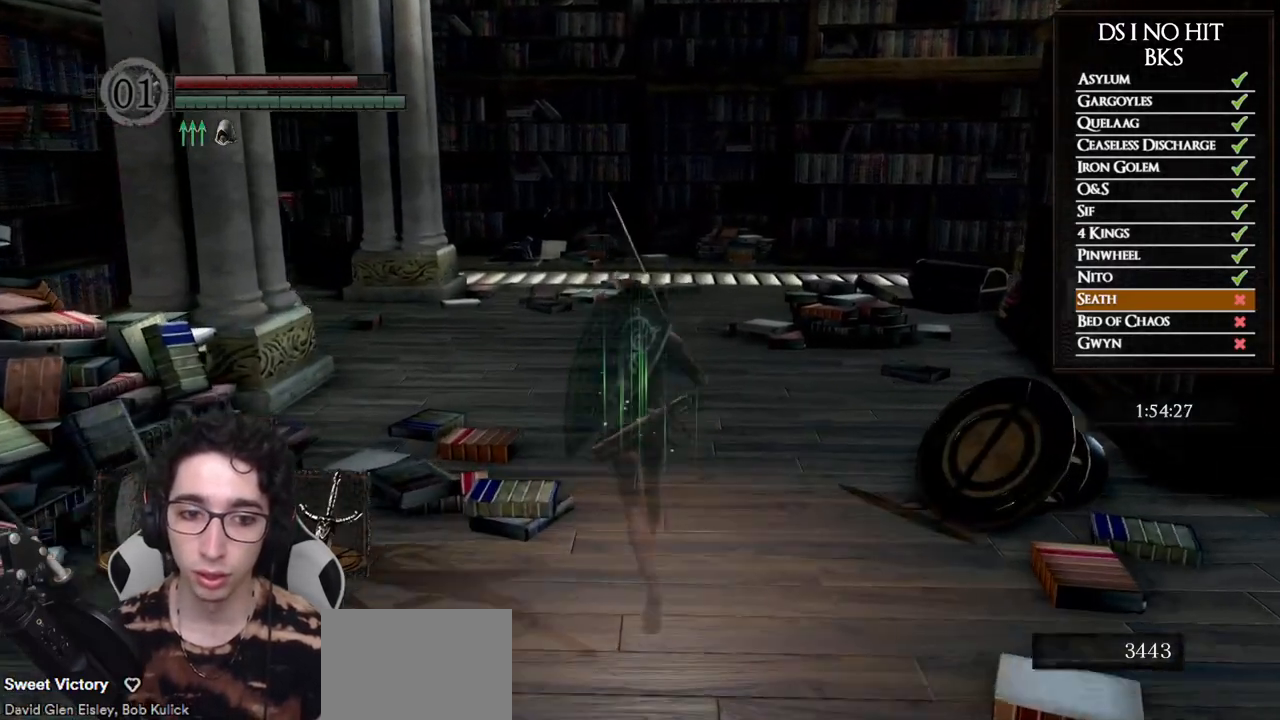
Gameplay with a controller (Xbox layout); each line is a JSON object with the inputs held at the frame after it. "button_events" lists button changes between this image and that frame as [ms after this image, input, new state], when the widget could be followed in between (sticks are given only as held states). This document gives stick clicks only as held states, not as events.
{"buttons": [], "left_stick": "up", "right_stick": "center", "button_events": [[183, "X", "down"], [250, "X", "up"]]}
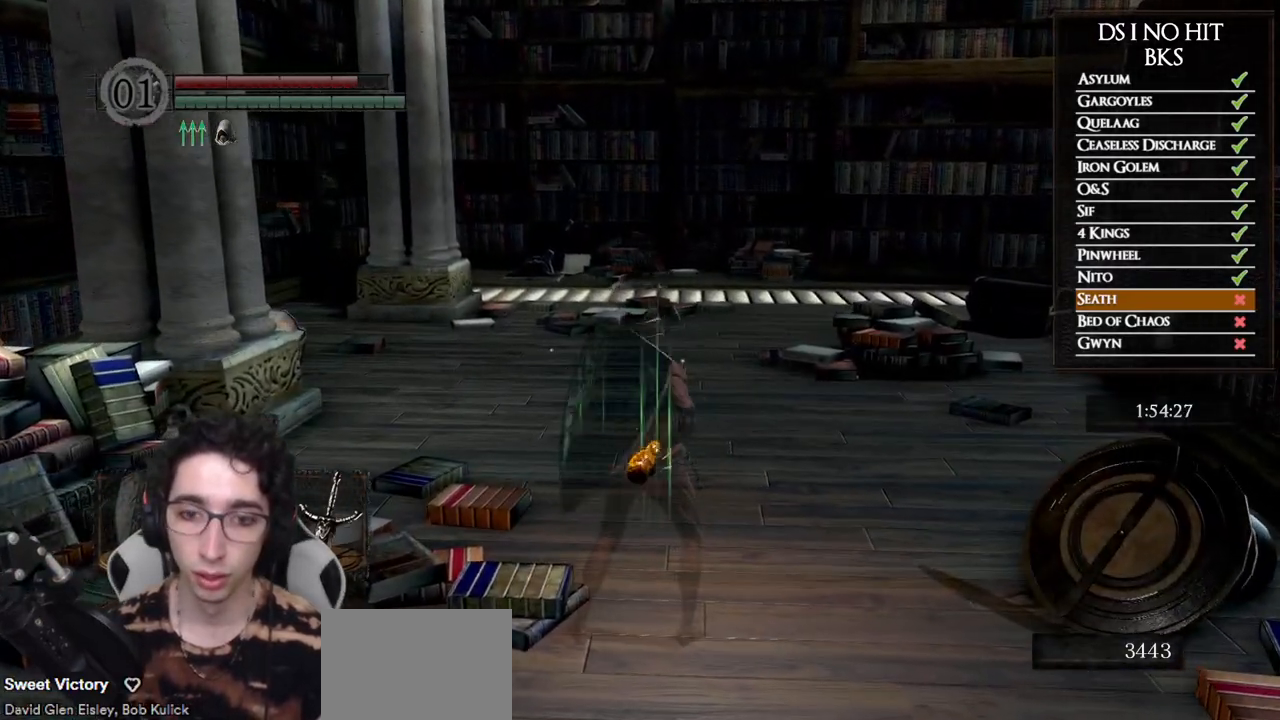
{"buttons": [], "left_stick": "up", "right_stick": "down", "button_events": []}
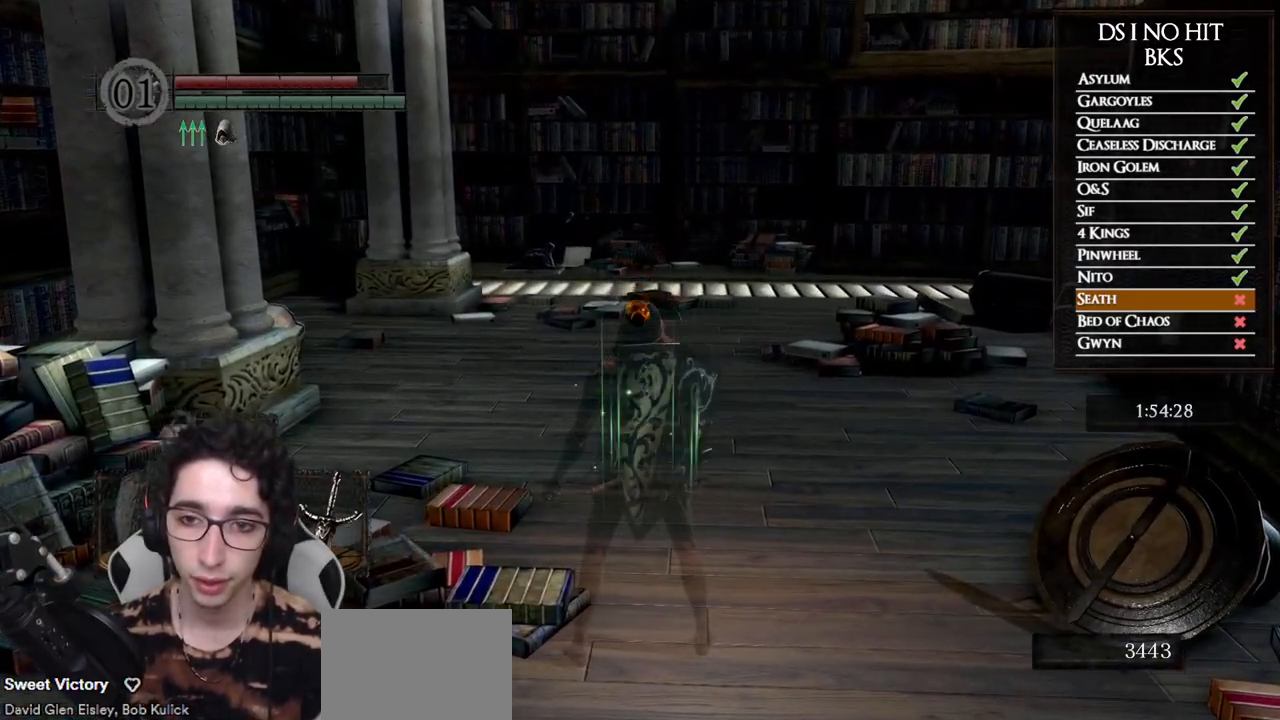
{"buttons": [], "left_stick": "up", "right_stick": "left", "button_events": []}
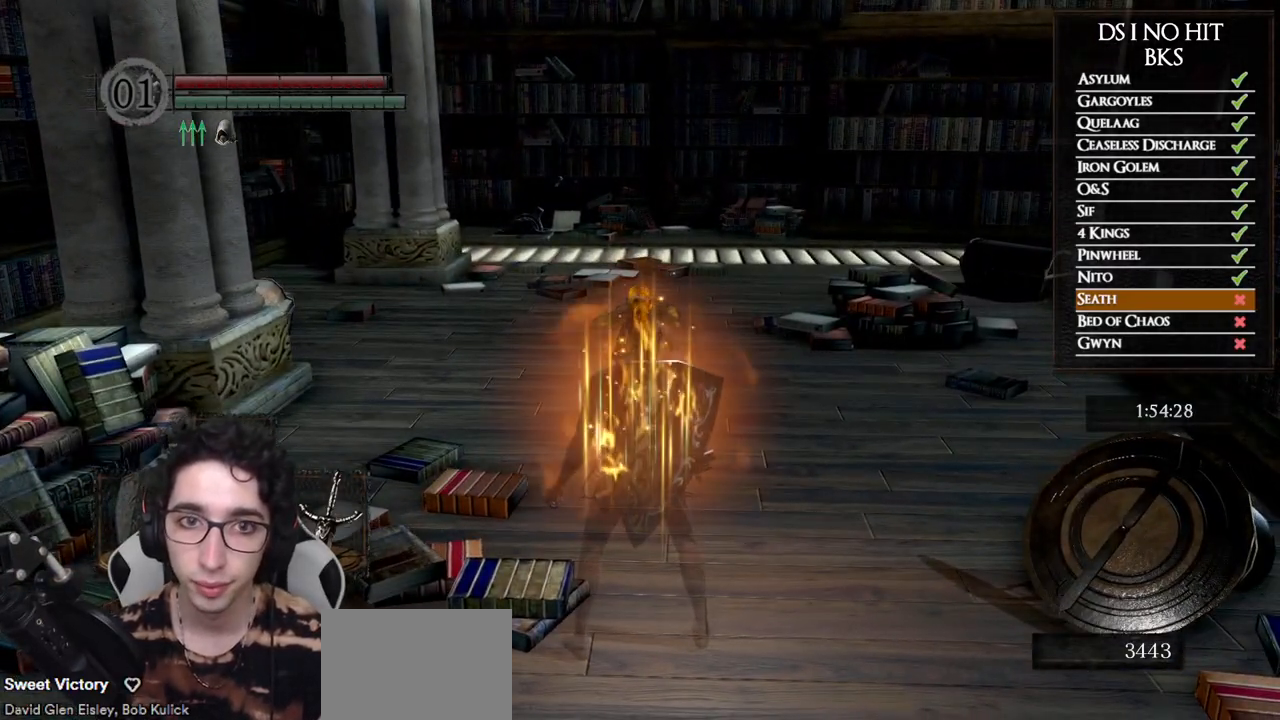
{"buttons": [], "left_stick": "up", "right_stick": "left", "button_events": []}
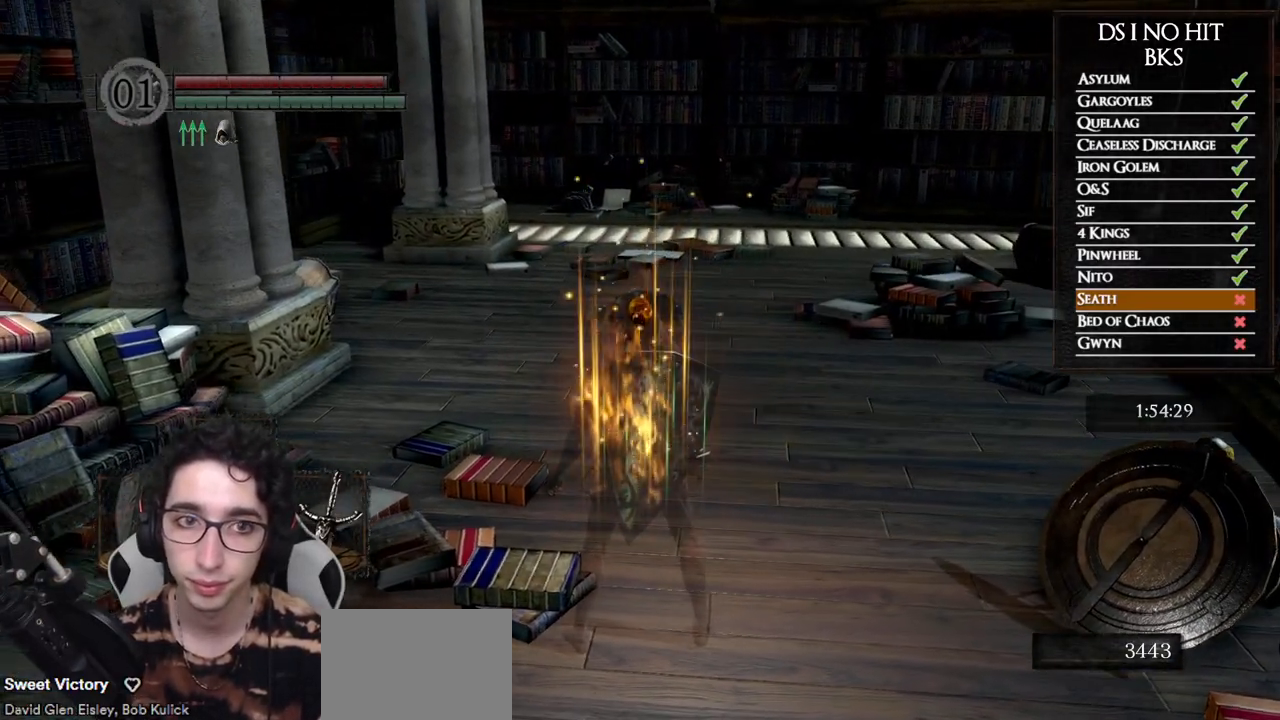
{"buttons": ["B"], "left_stick": "up", "right_stick": "center", "button_events": [[200, "B", "down"]]}
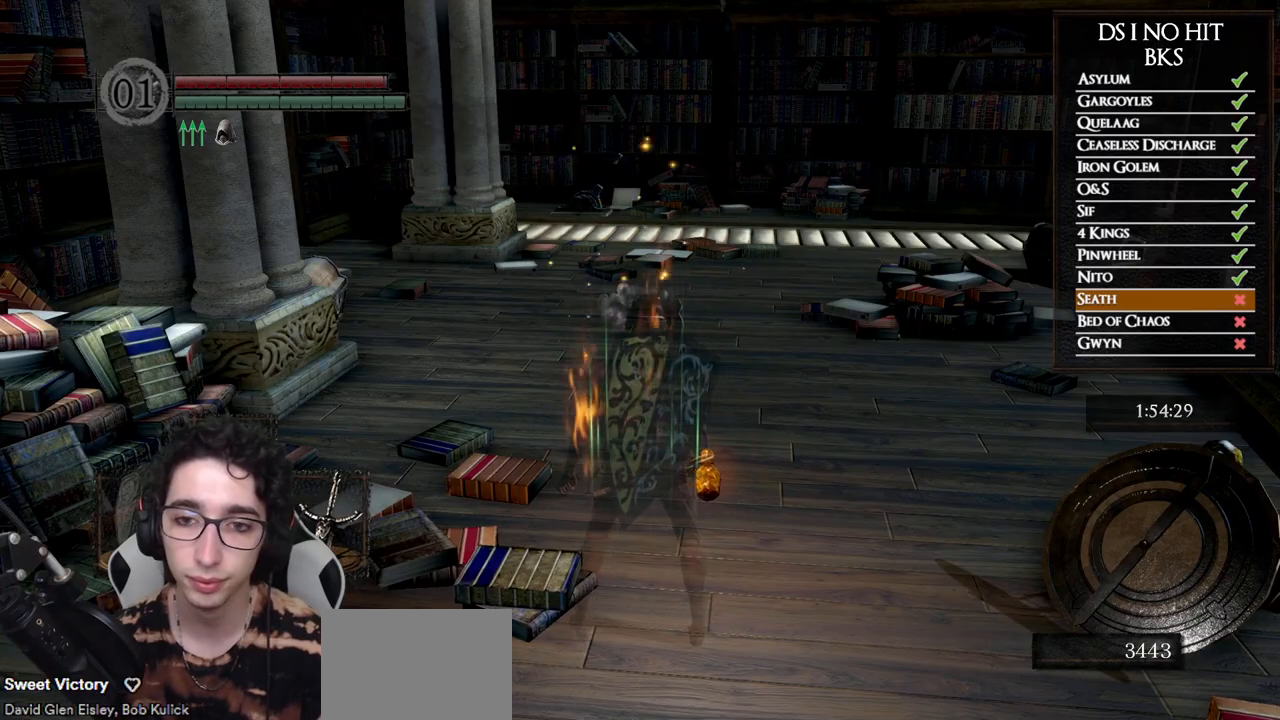
{"buttons": ["B"], "left_stick": "up", "right_stick": "center", "button_events": []}
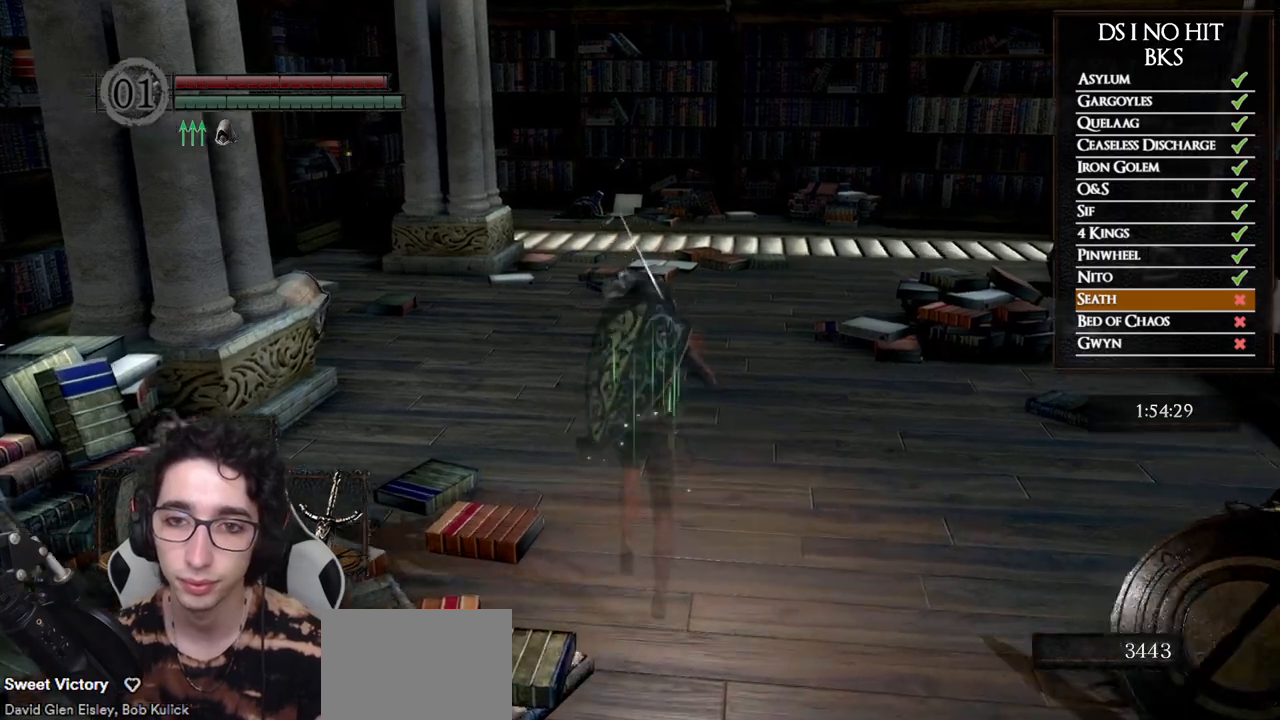
{"buttons": ["B"], "left_stick": "up", "right_stick": "center", "button_events": []}
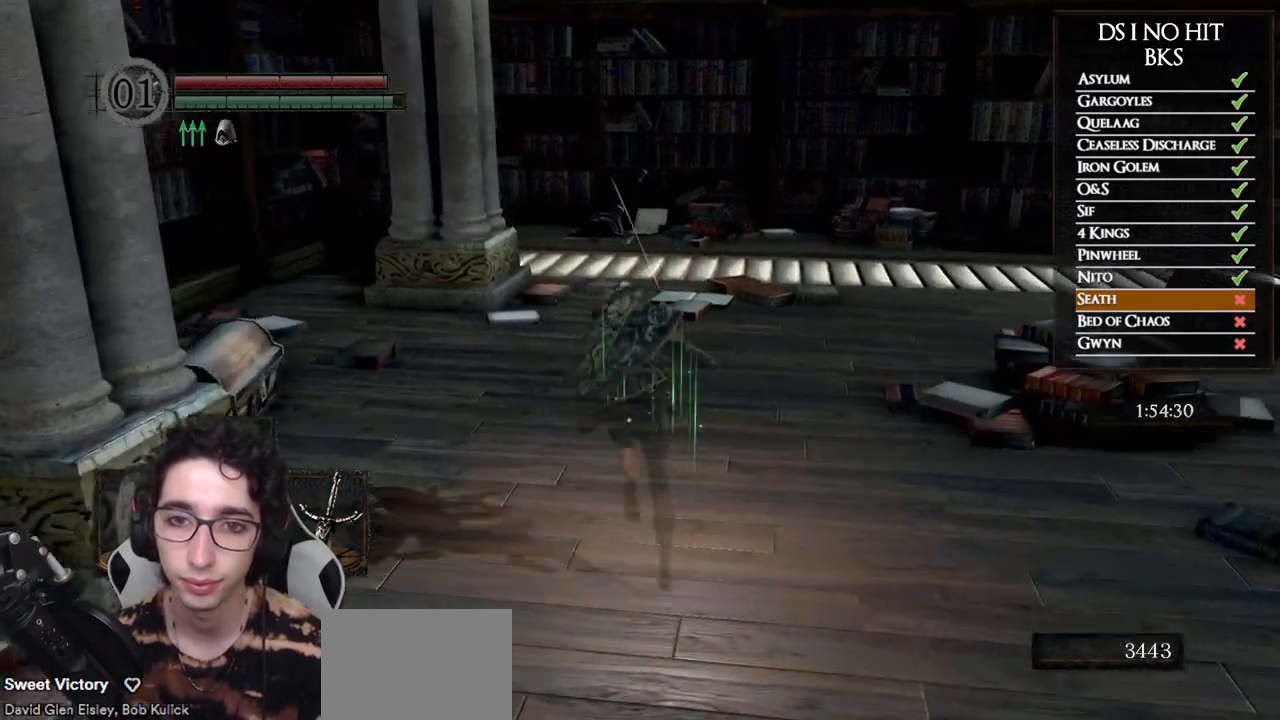
{"buttons": ["B"], "left_stick": "up", "right_stick": "center", "button_events": []}
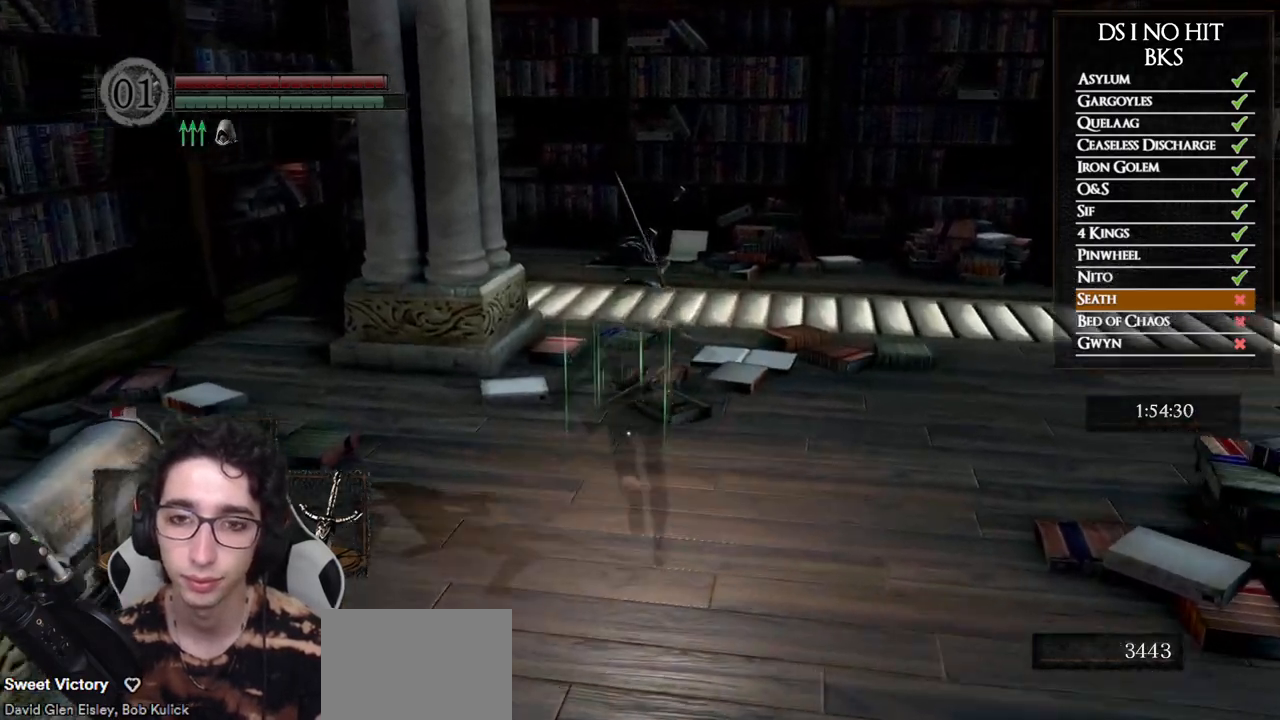
{"buttons": ["B"], "left_stick": "up", "right_stick": "center", "button_events": []}
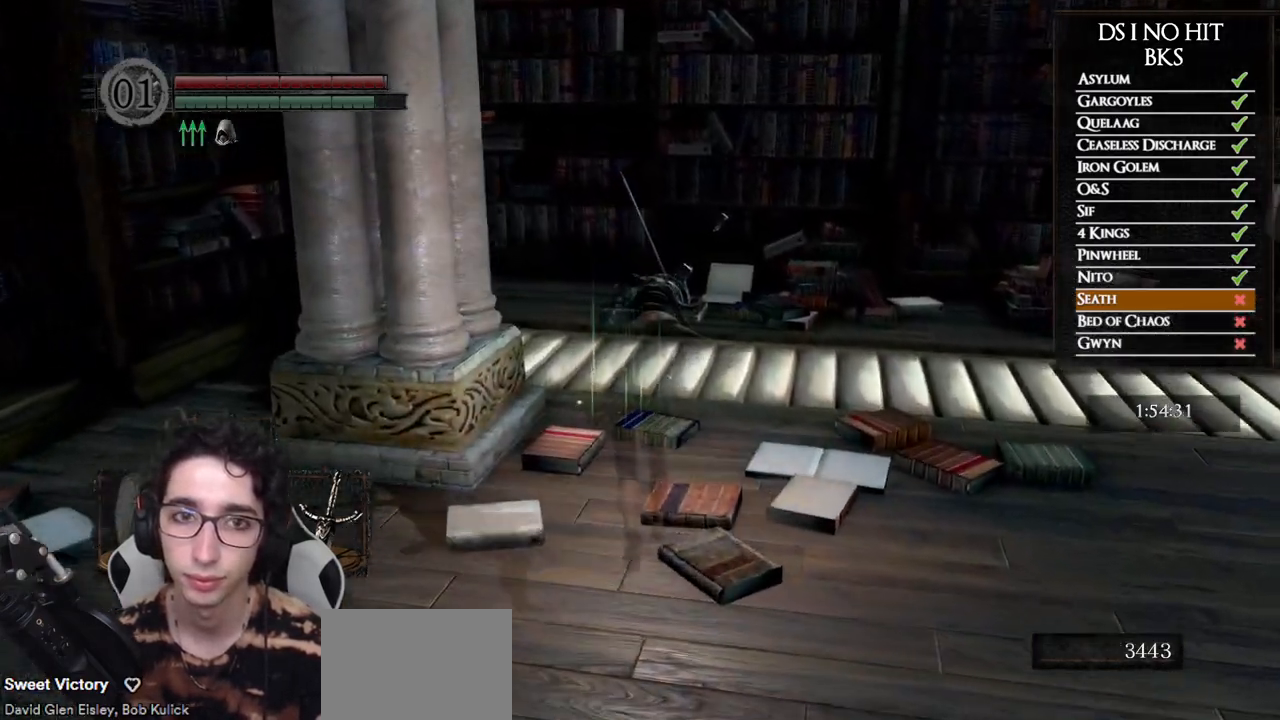
{"buttons": ["B"], "left_stick": "up", "right_stick": "center", "button_events": []}
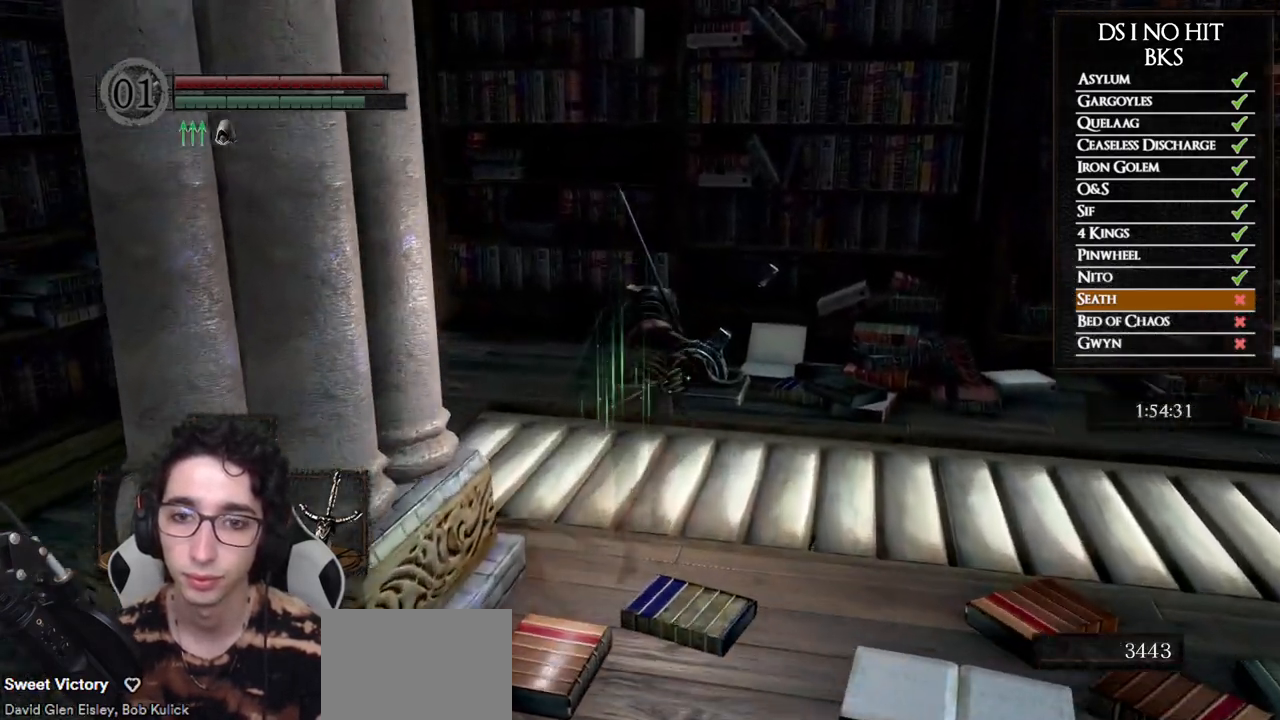
{"buttons": ["B"], "left_stick": "up", "right_stick": "center", "button_events": []}
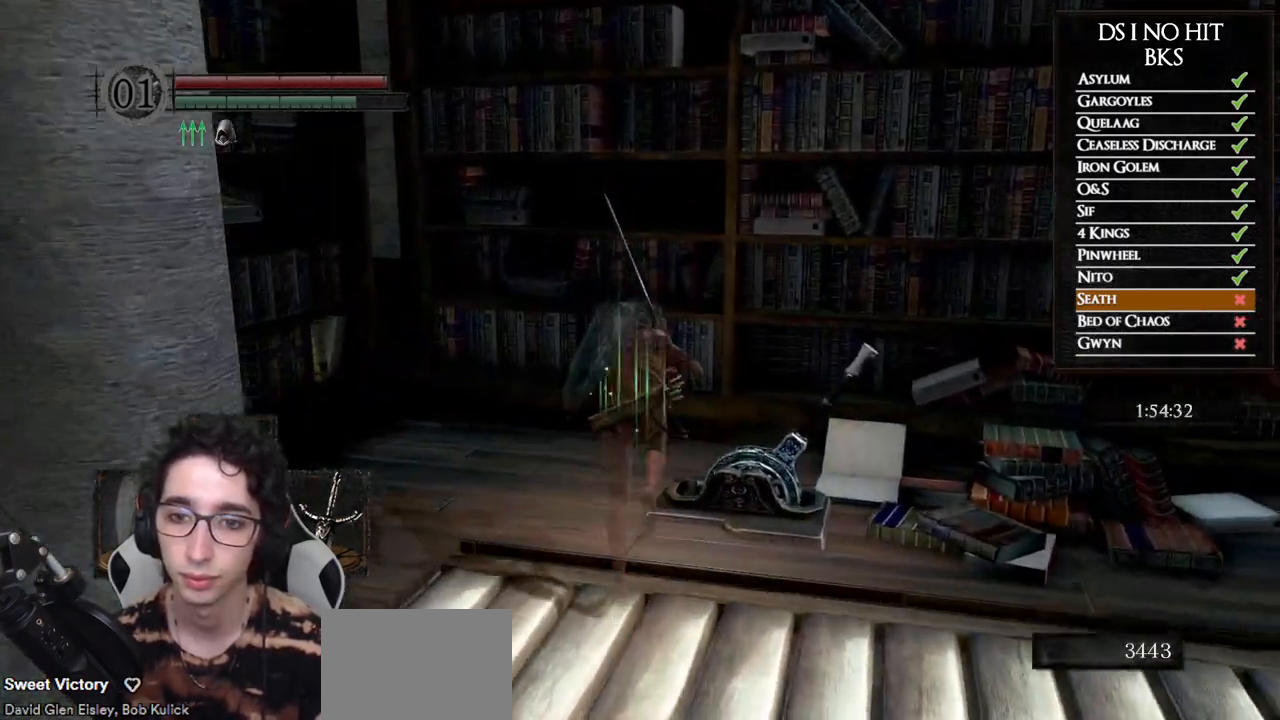
{"buttons": [], "left_stick": "center", "right_stick": "center", "button_events": [[33, "B", "up"], [100, "A", "down"], [167, "A", "up"], [233, "A", "down"], [317, "A", "up"], [367, "A", "down"], [433, "A", "up"]]}
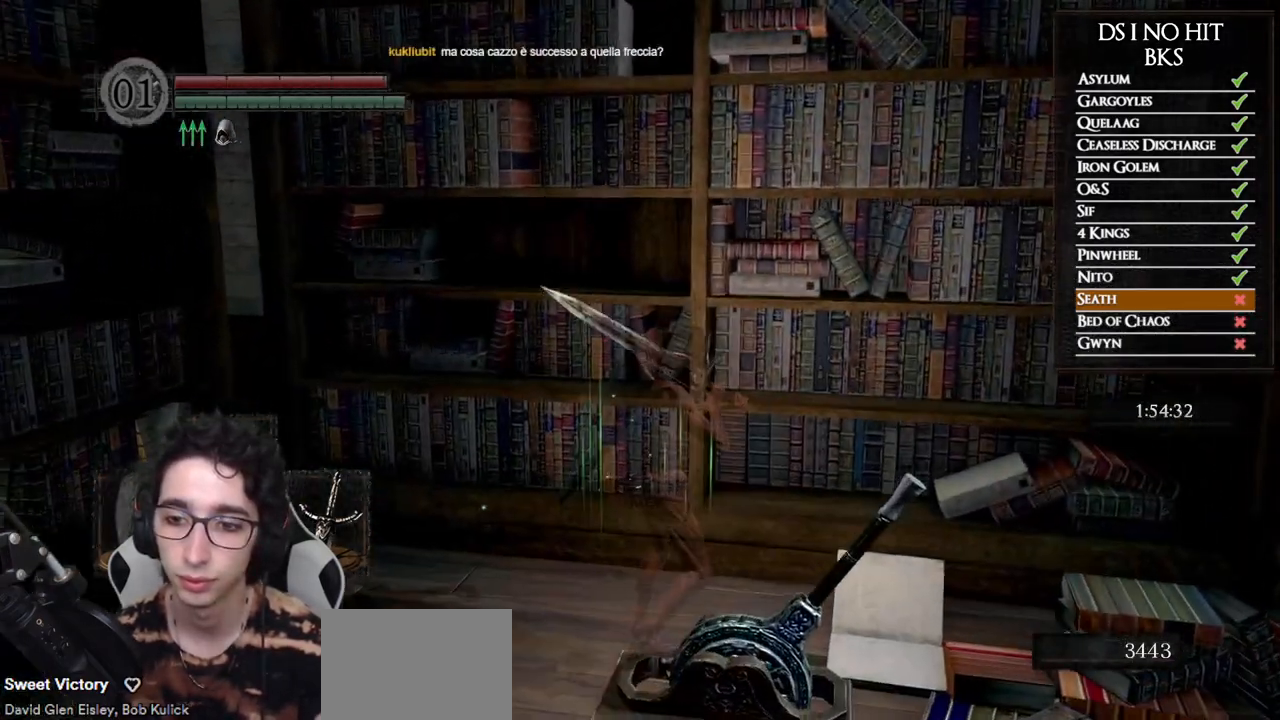
{"buttons": [], "left_stick": "down-right", "right_stick": "center", "button_events": [[17, "A", "down"], [83, "A", "up"], [283, "A", "down"], [333, "A", "up"], [400, "A", "down"], [483, "A", "up"]]}
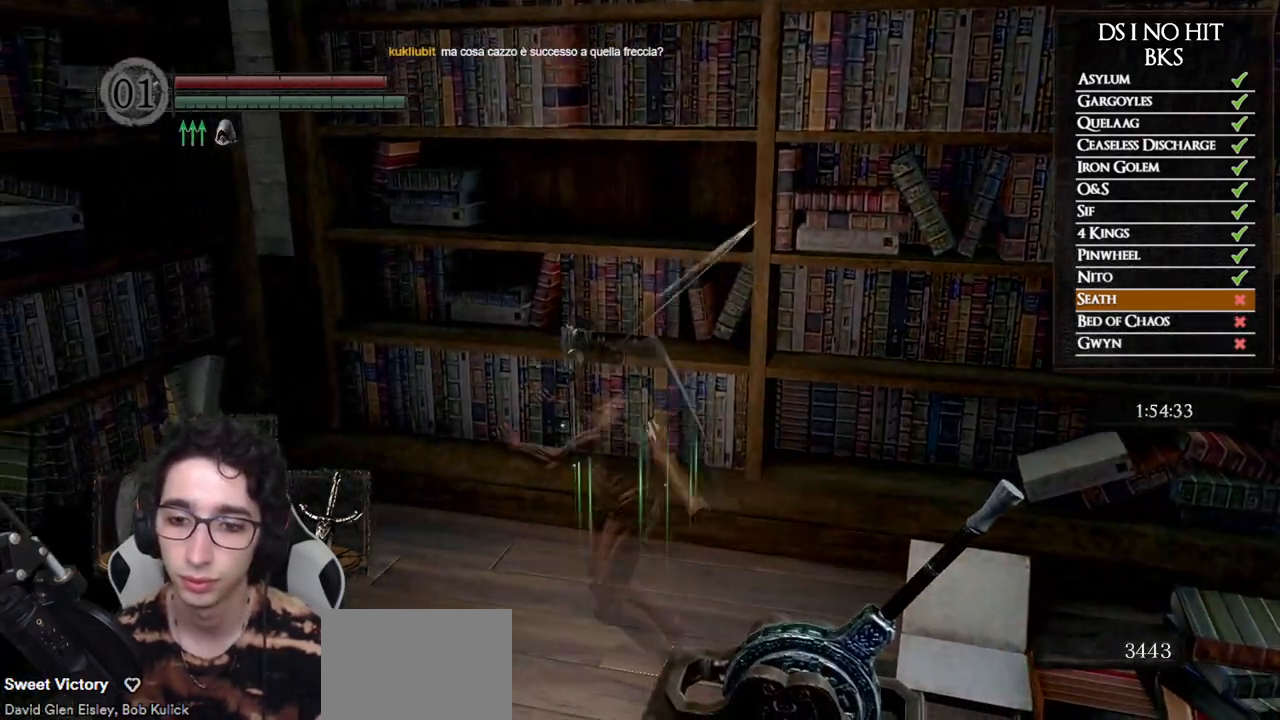
{"buttons": [], "left_stick": "center", "right_stick": "center", "button_events": [[50, "A", "down"], [133, "A", "up"], [183, "A", "down"], [267, "A", "up"], [333, "A", "down"], [400, "A", "up"]]}
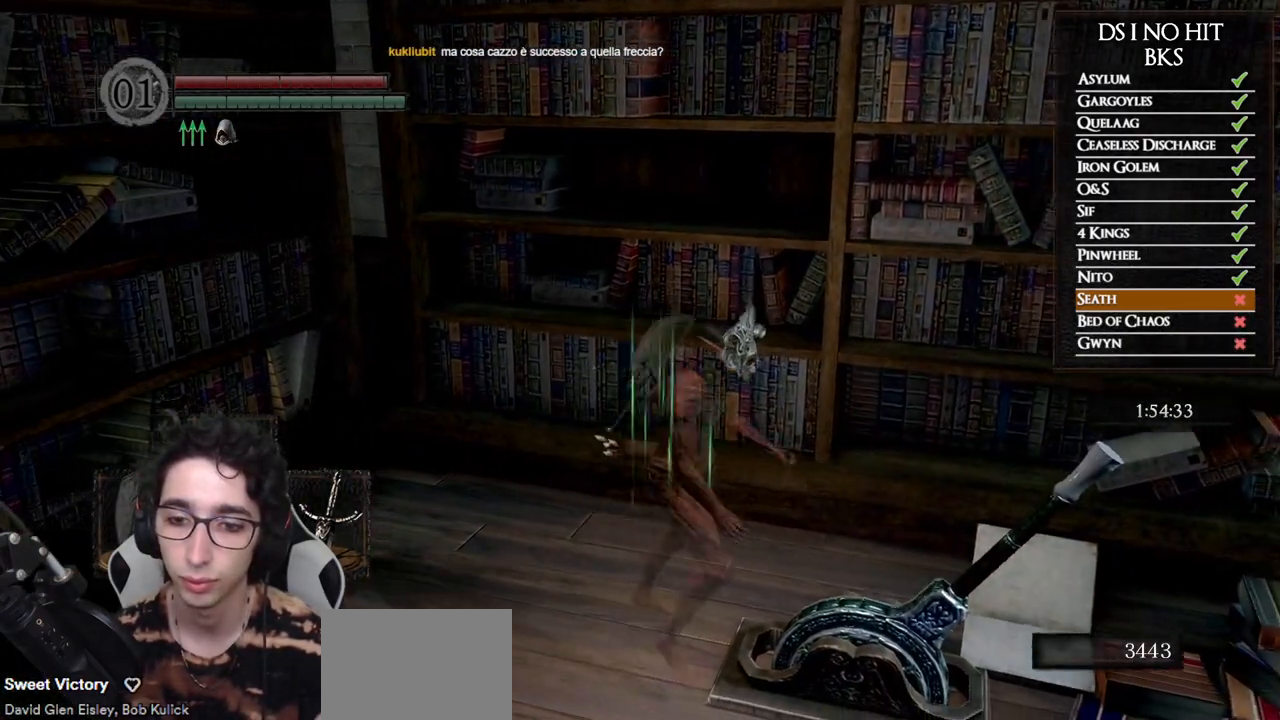
{"buttons": [], "left_stick": "down-left", "right_stick": "down-right", "button_events": []}
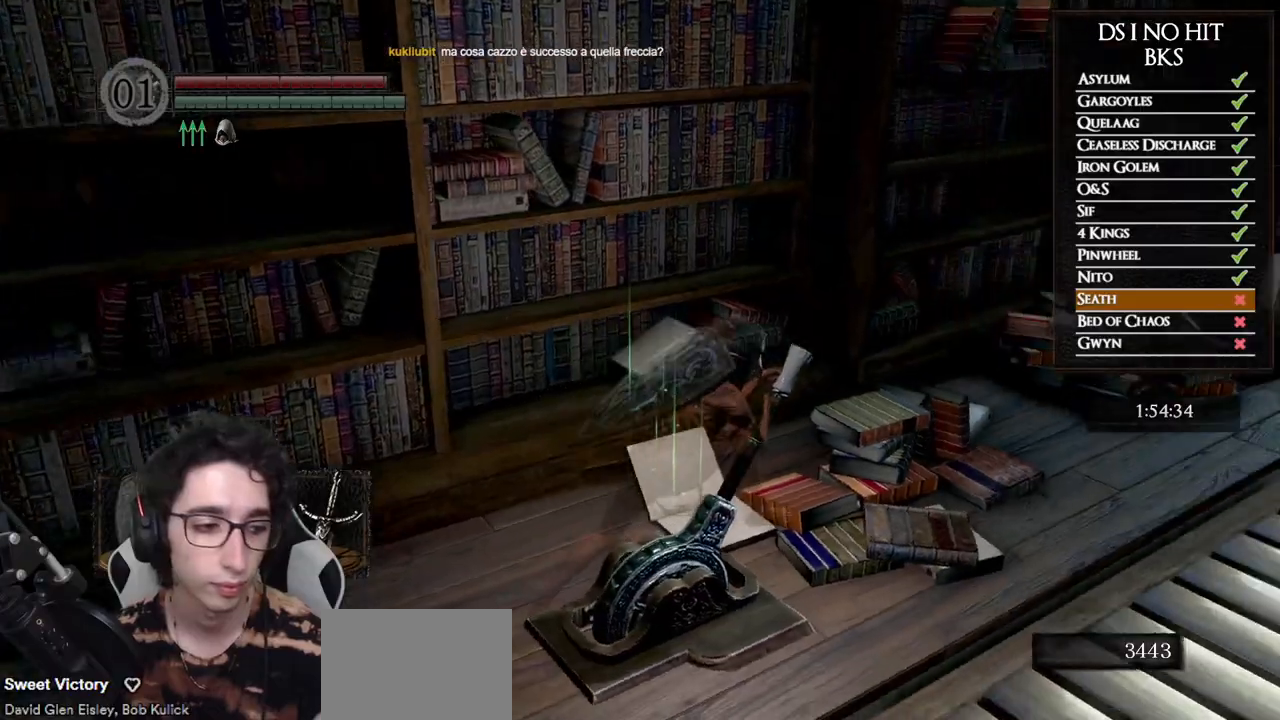
{"buttons": [], "left_stick": "down", "right_stick": "right", "button_events": []}
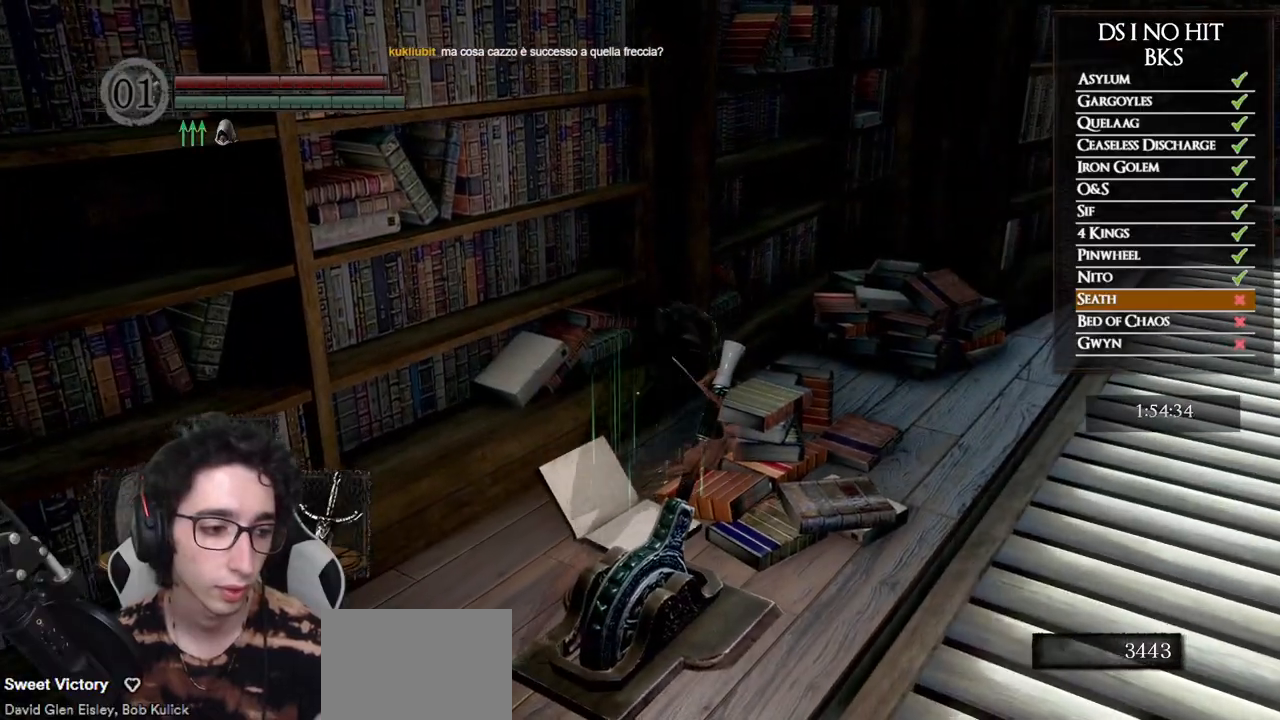
{"buttons": [], "left_stick": "down", "right_stick": "right", "button_events": []}
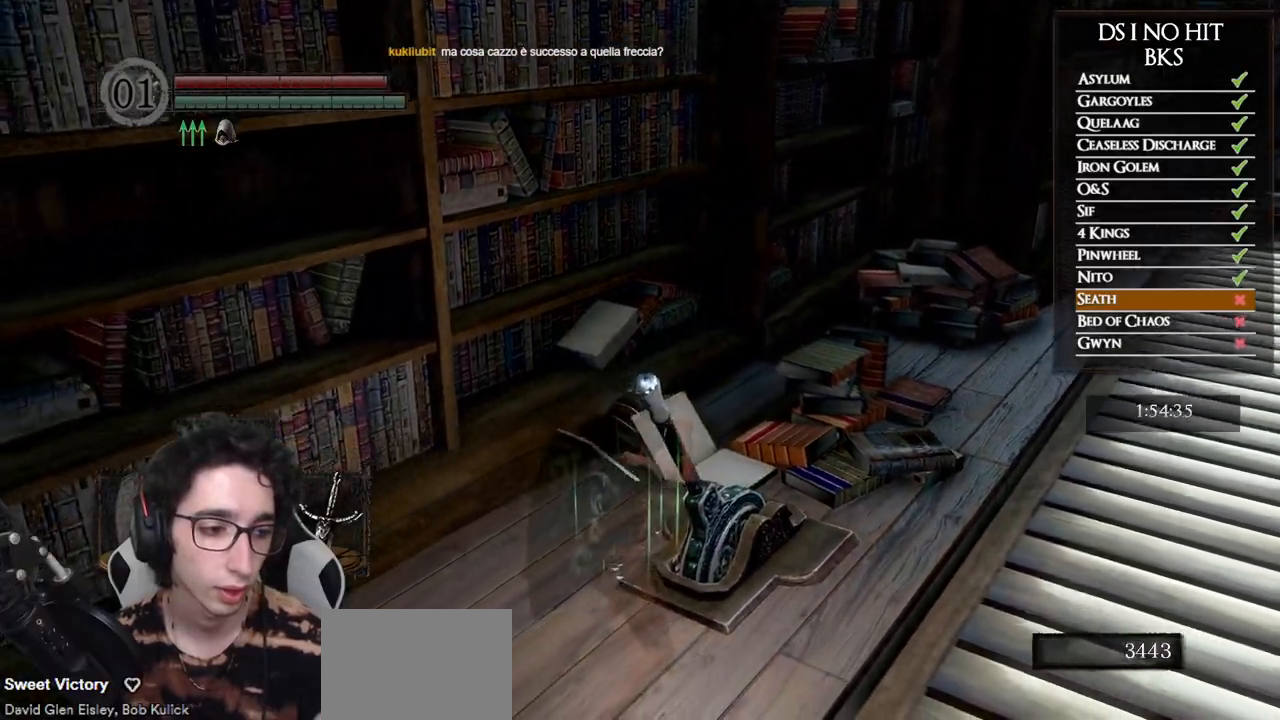
{"buttons": [], "left_stick": "down", "right_stick": "center", "button_events": []}
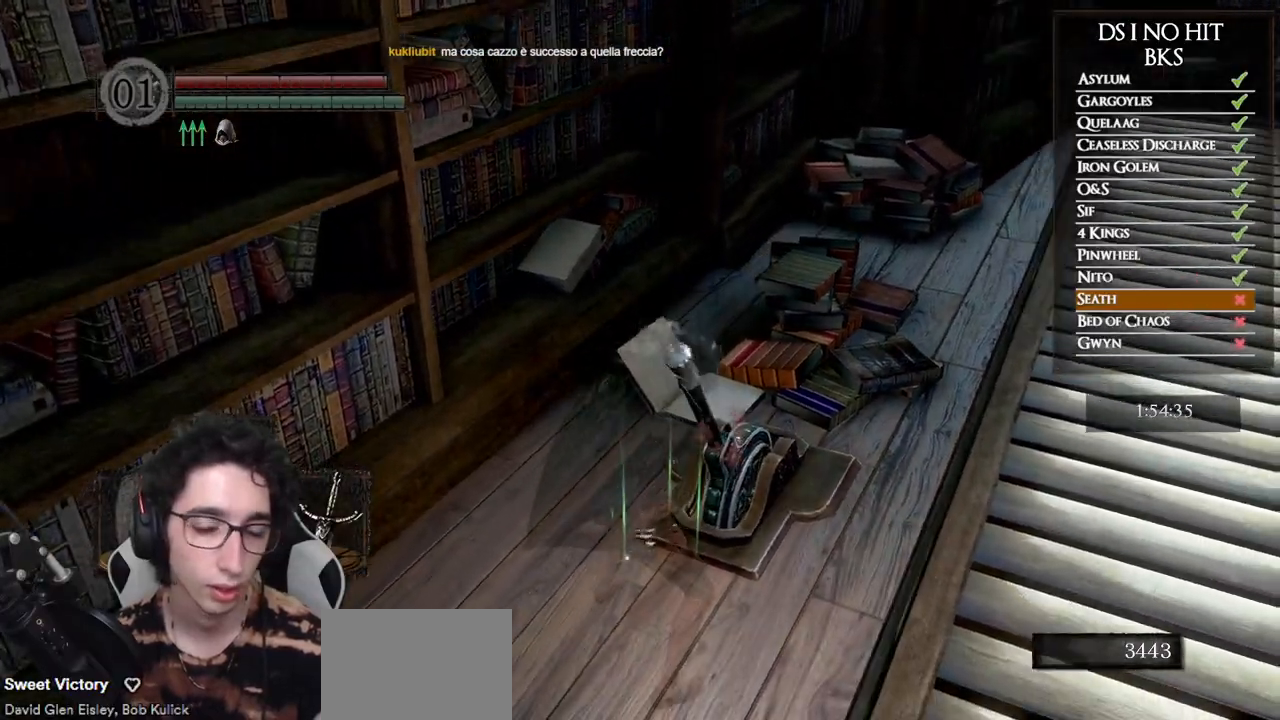
{"buttons": ["B"], "left_stick": "down", "right_stick": "center", "button_events": [[400, "B", "down"]]}